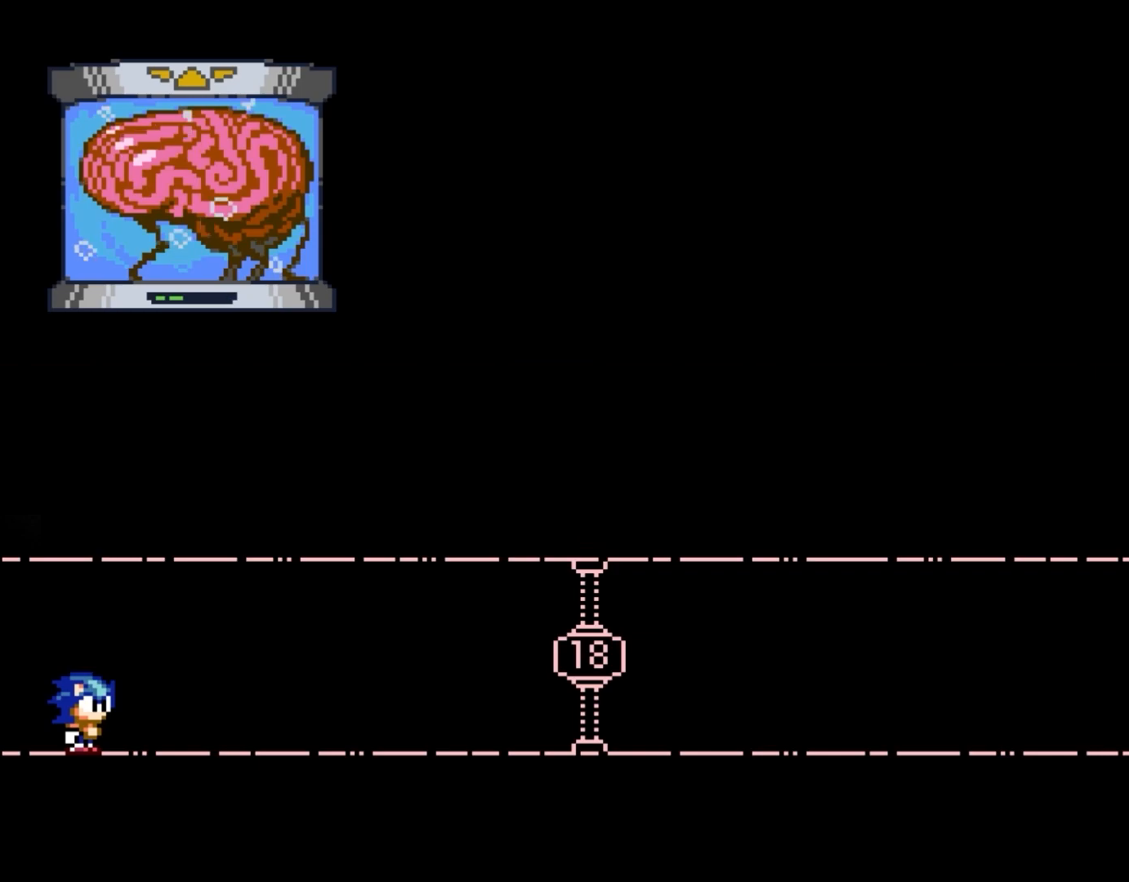
Gameplay with a controller (Nintendo layout); each line is a JSON object with the inputs held at the frame after it (dt_ms = milliseconds from this image to that frame). "events" lists button and stick changes between this image and that frame as [ms after this image, input, new state], when the widget could be followed in between. Not read: L3 R3.
{"dt_ms": 500, "buttons": [], "events": []}
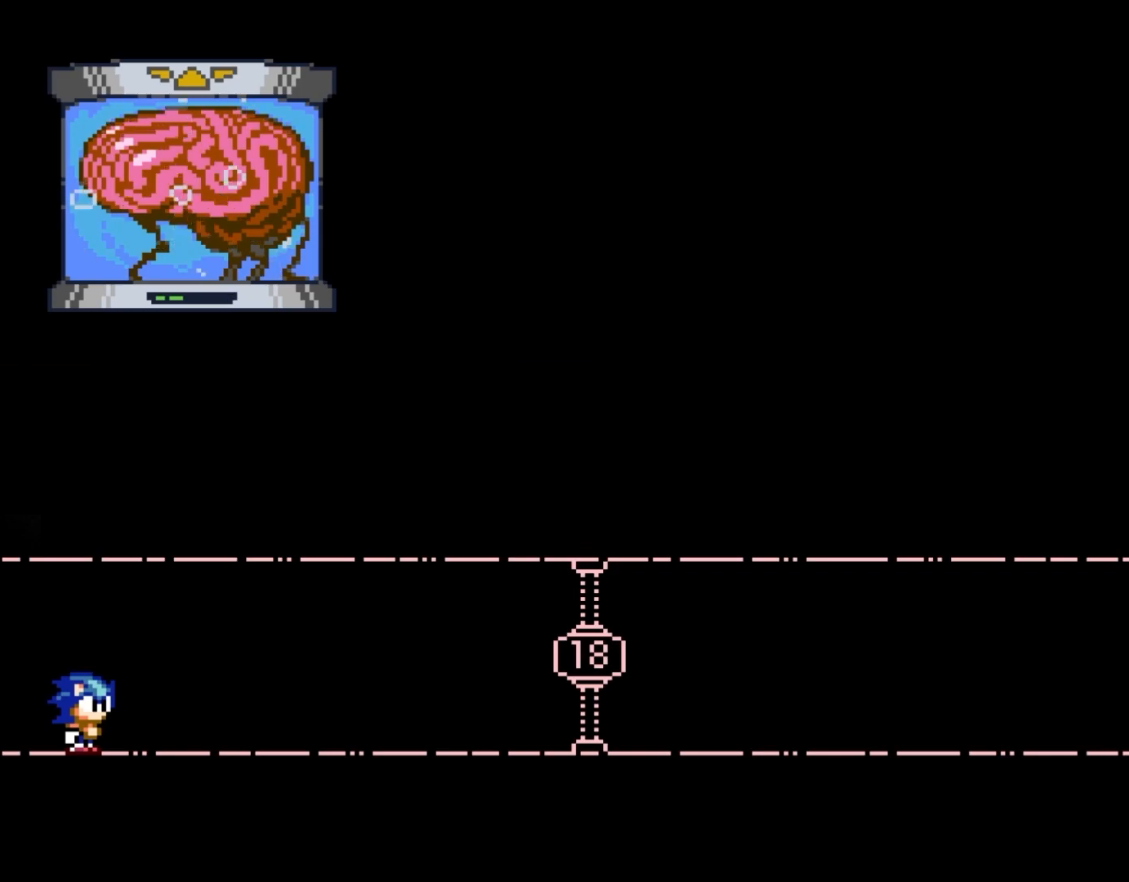
{"dt_ms": 500, "buttons": [], "events": []}
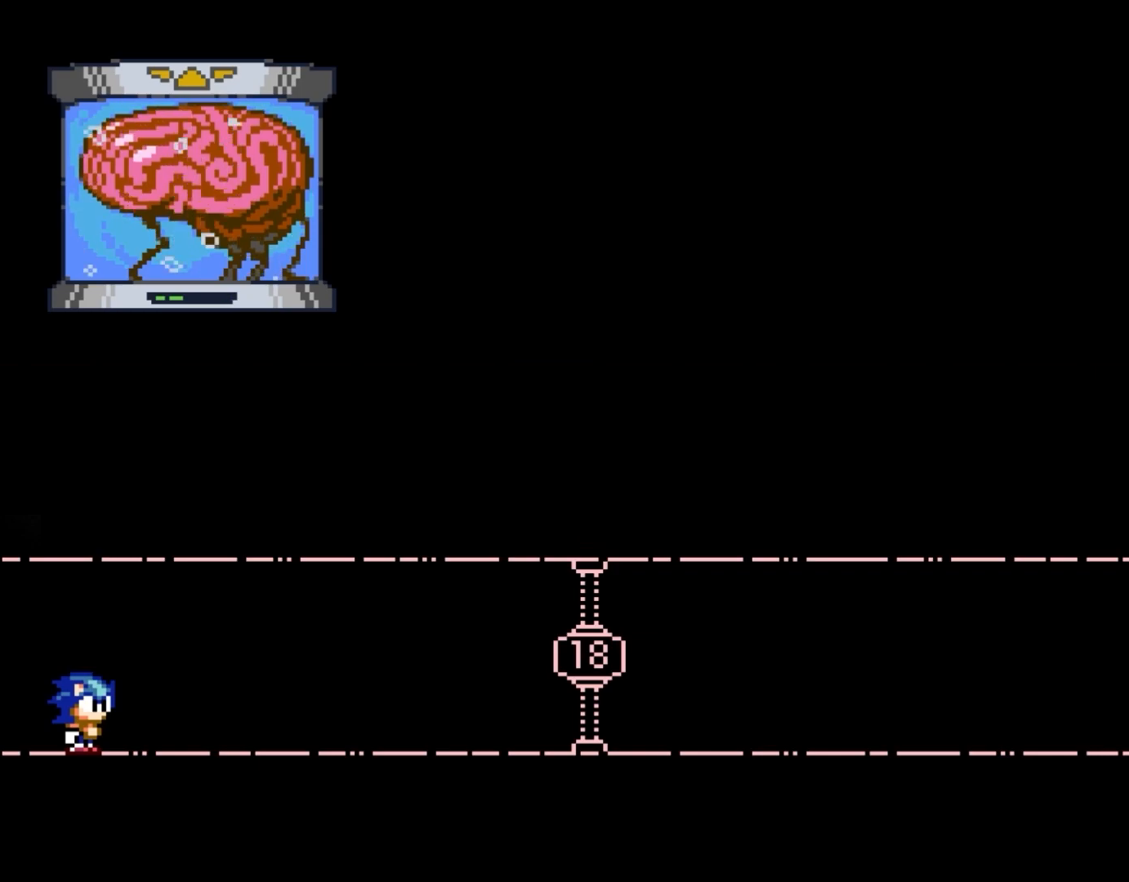
{"dt_ms": 500, "buttons": ["Y", "DPAD_RIGHT"], "events": [[150, "DPAD_RIGHT", "down"], [183, "Y", "down"]]}
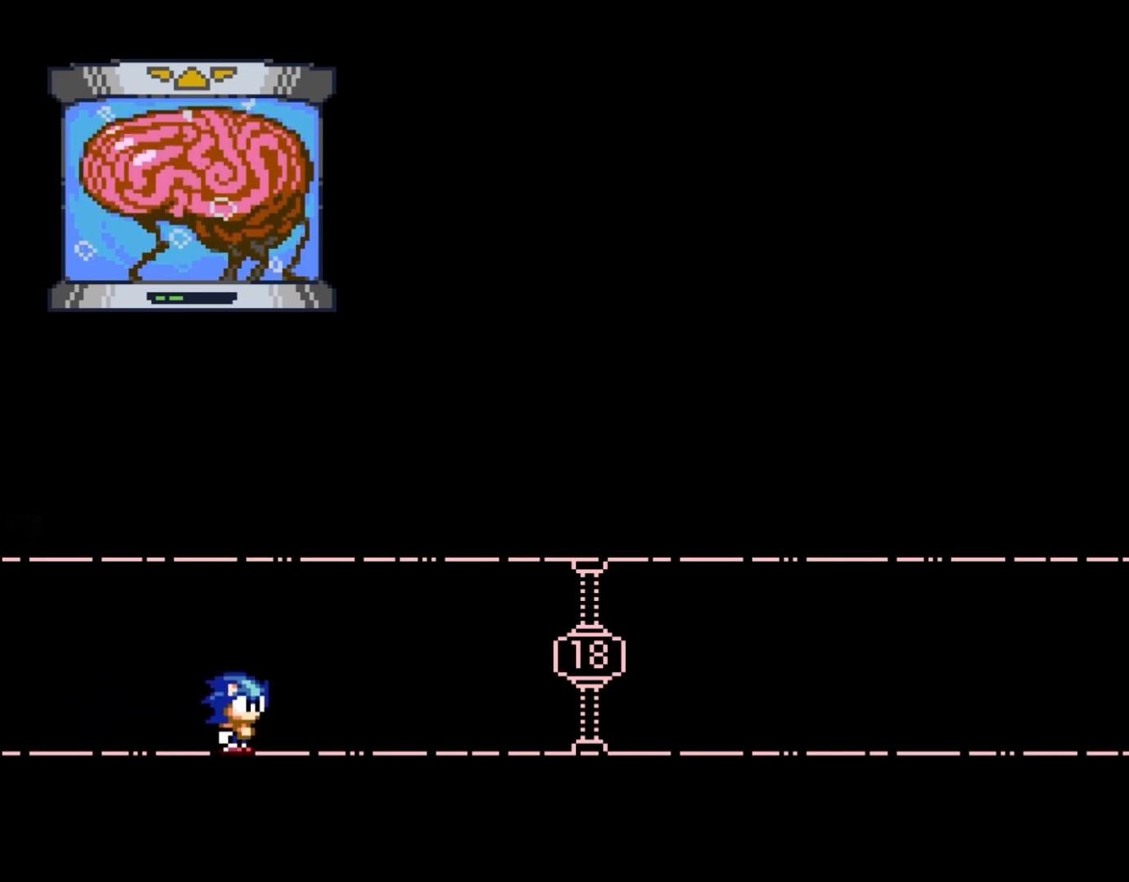
{"dt_ms": 500, "buttons": ["Y", "DPAD_RIGHT"], "events": []}
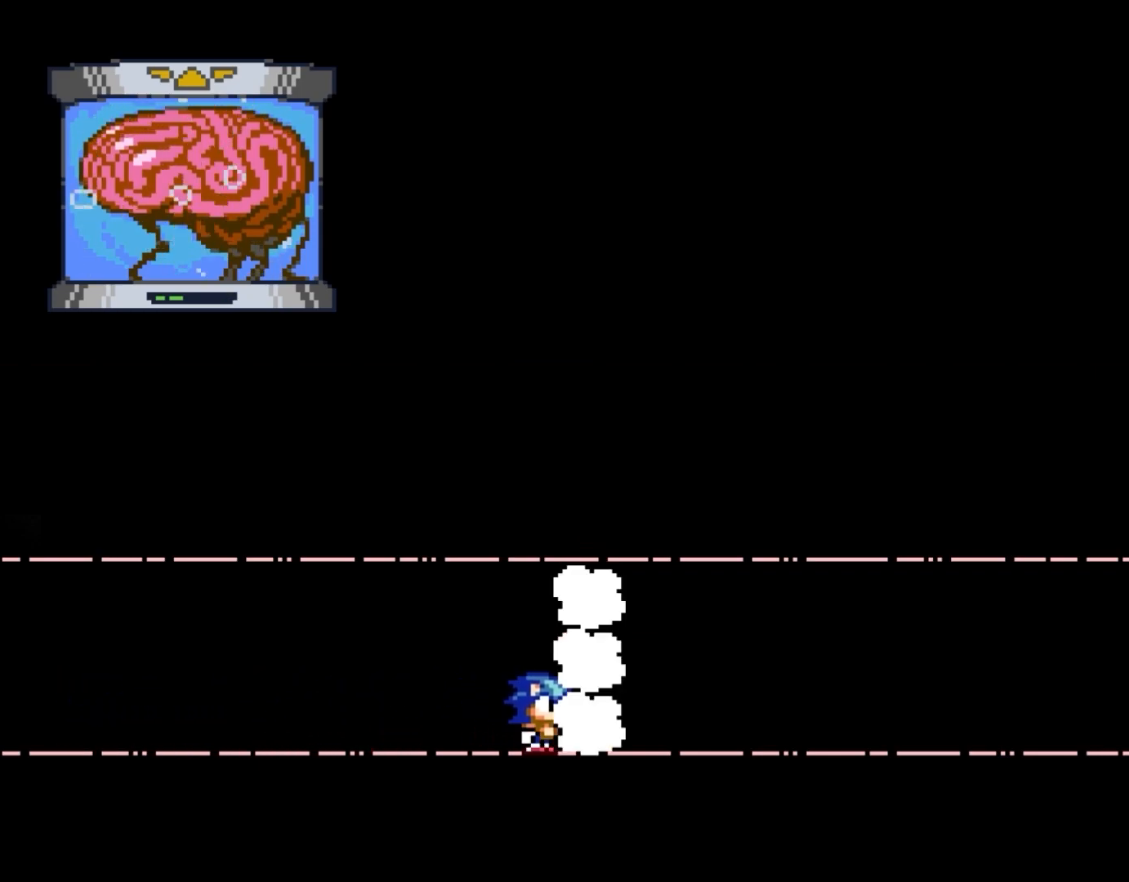
{"dt_ms": 500, "buttons": ["Y"], "events": [[417, "DPAD_RIGHT", "up"]]}
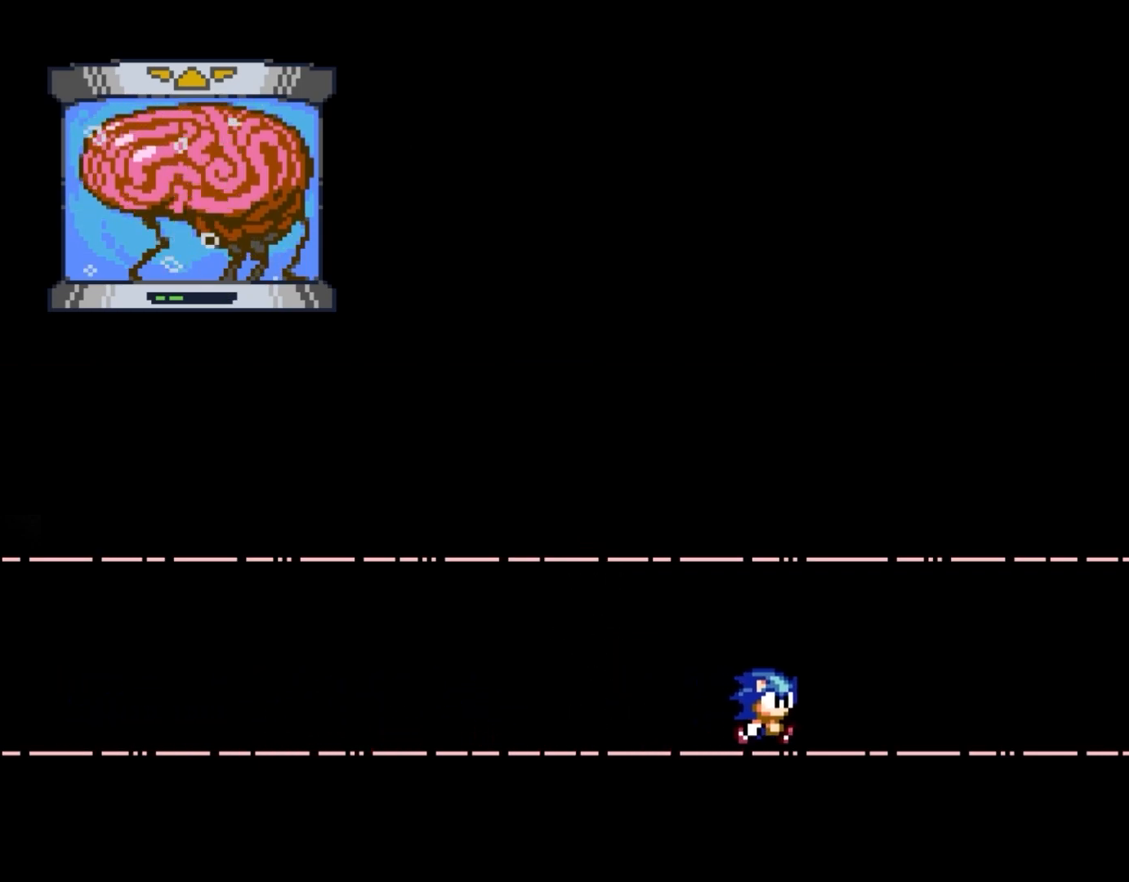
{"dt_ms": 500, "buttons": ["Y"], "events": [[50, "DPAD_LEFT", "down"], [200, "DPAD_LEFT", "up"]]}
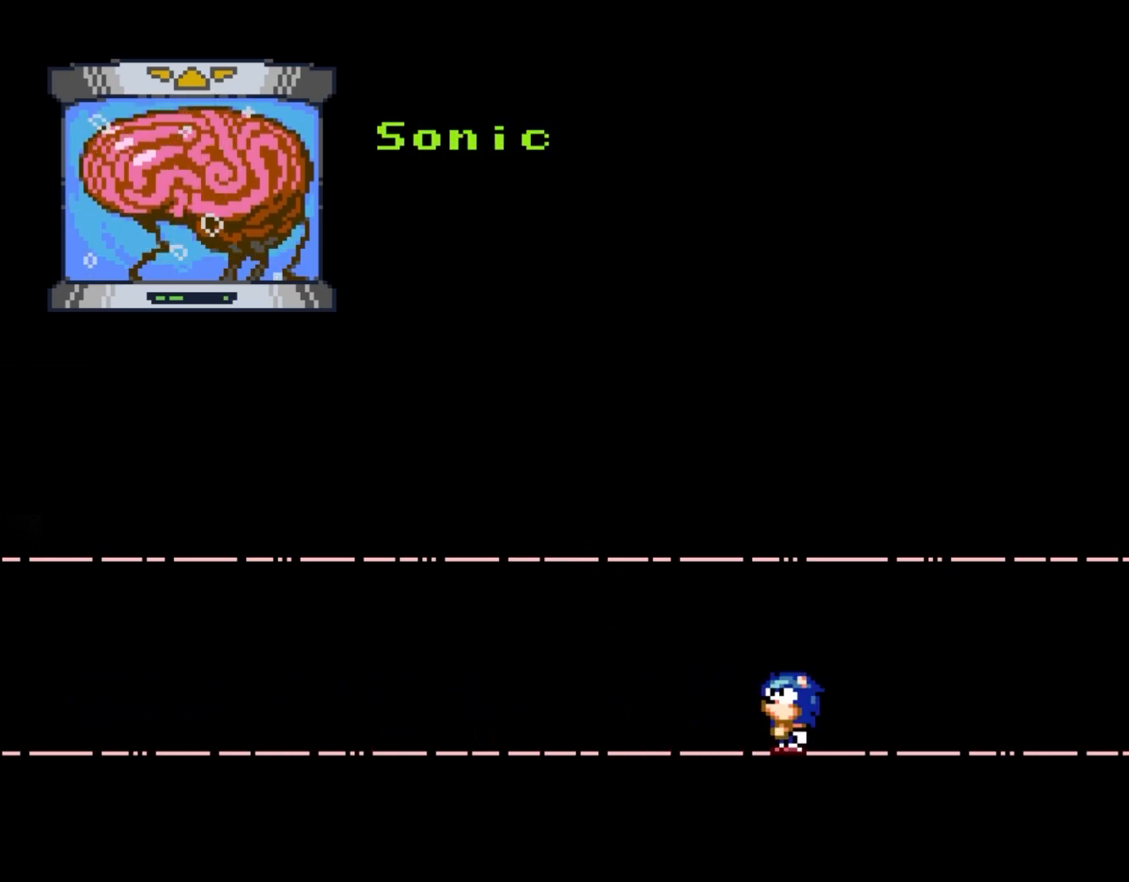
{"dt_ms": 500, "buttons": [], "events": [[83, "Y", "up"]]}
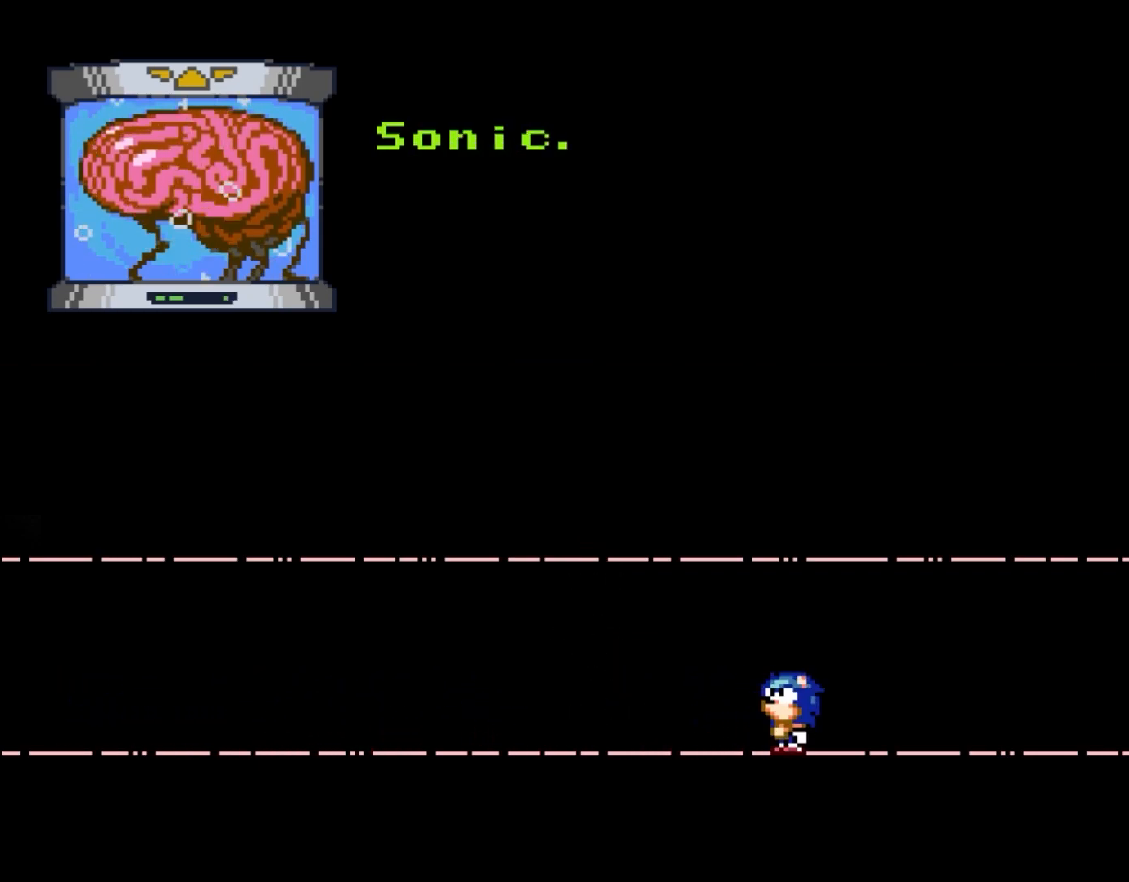
{"dt_ms": 500, "buttons": [], "events": []}
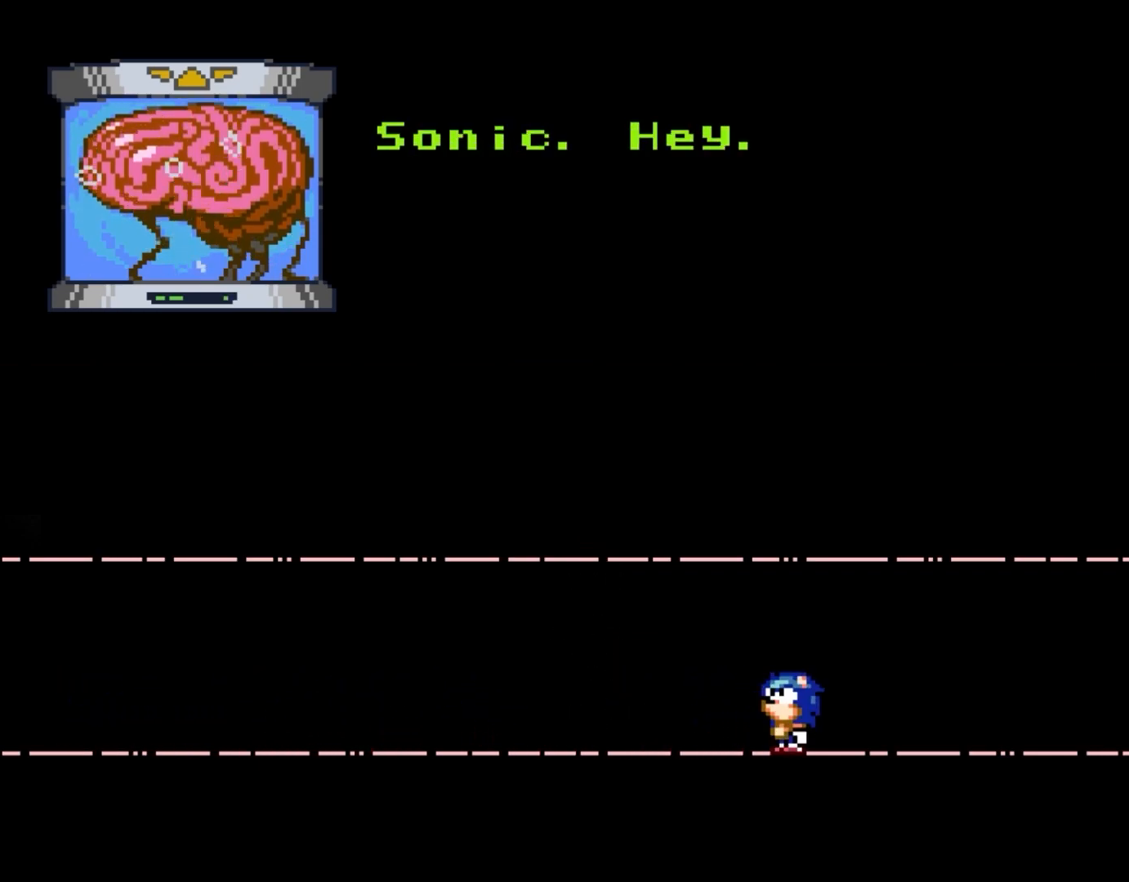
{"dt_ms": 500, "buttons": [], "events": []}
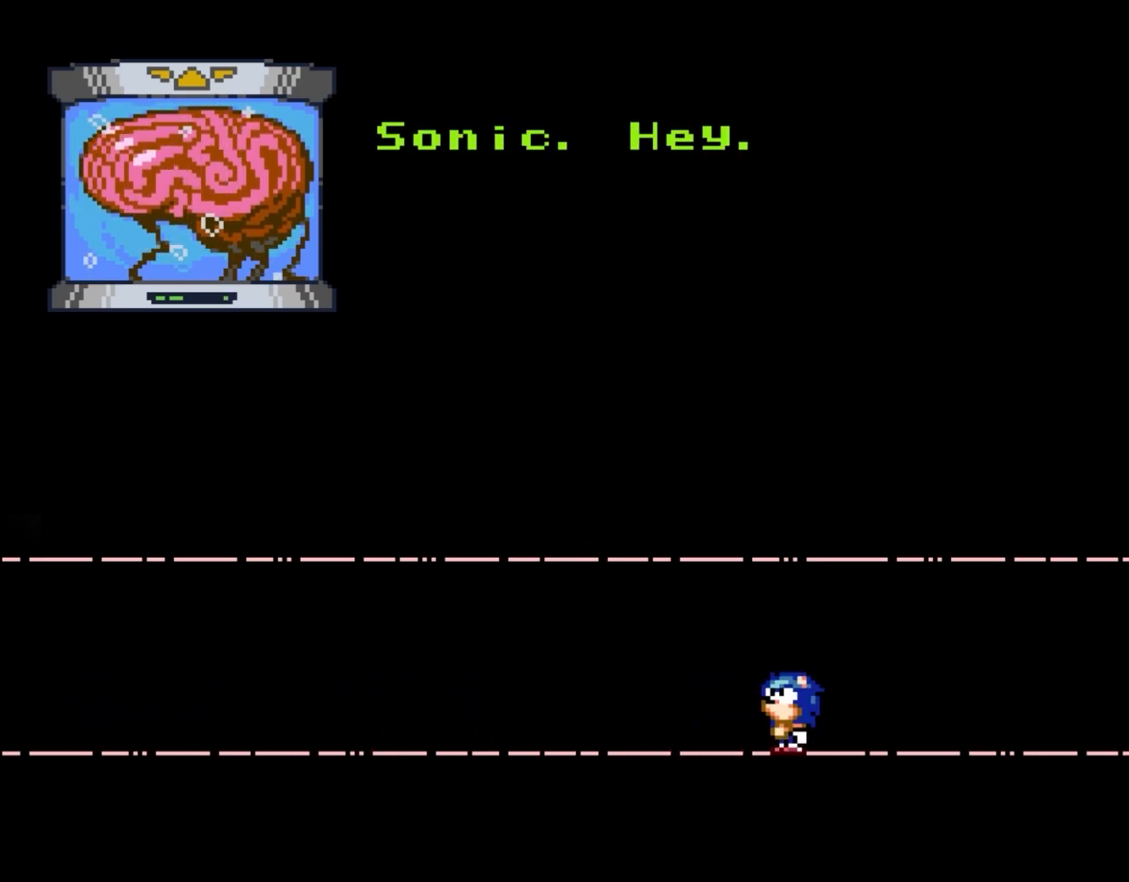
{"dt_ms": 500, "buttons": [], "events": []}
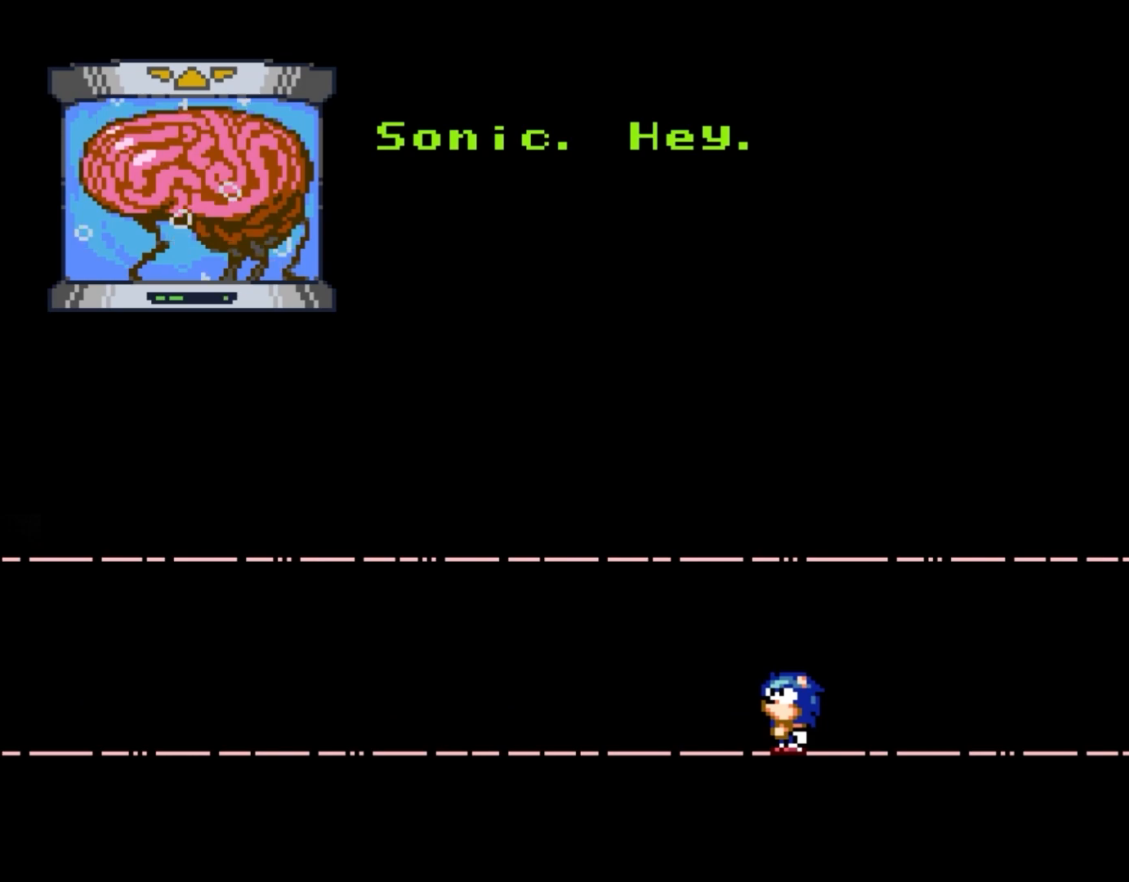
{"dt_ms": 500, "buttons": [], "events": []}
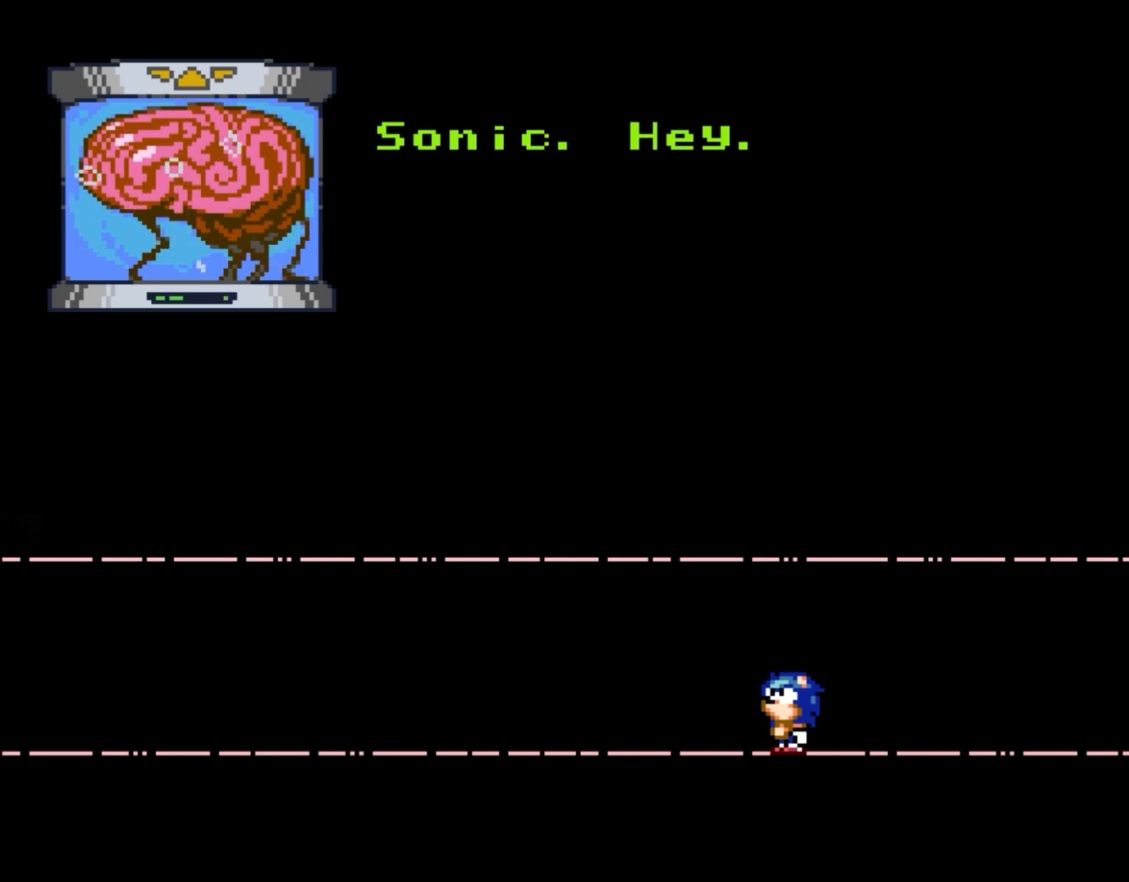
{"dt_ms": 500, "buttons": [], "events": []}
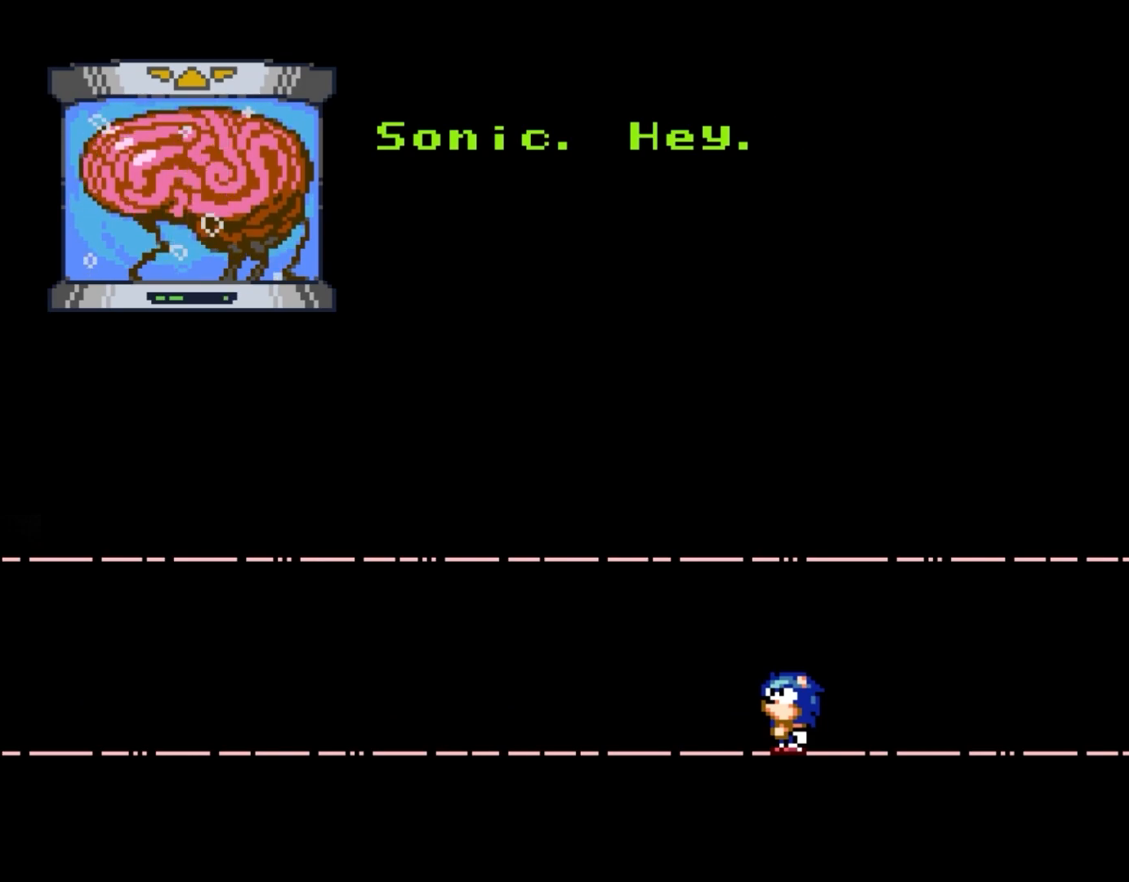
{"dt_ms": 500, "buttons": [], "events": []}
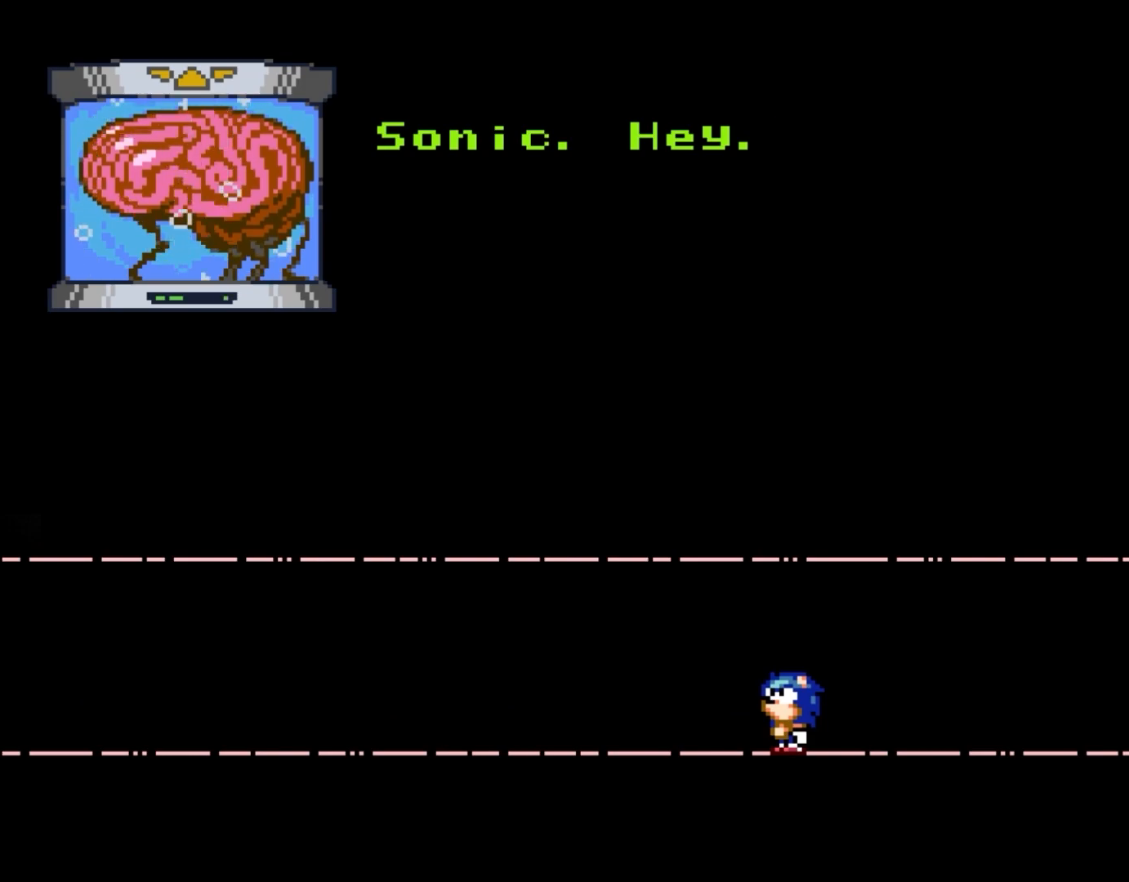
{"dt_ms": 500, "buttons": [], "events": []}
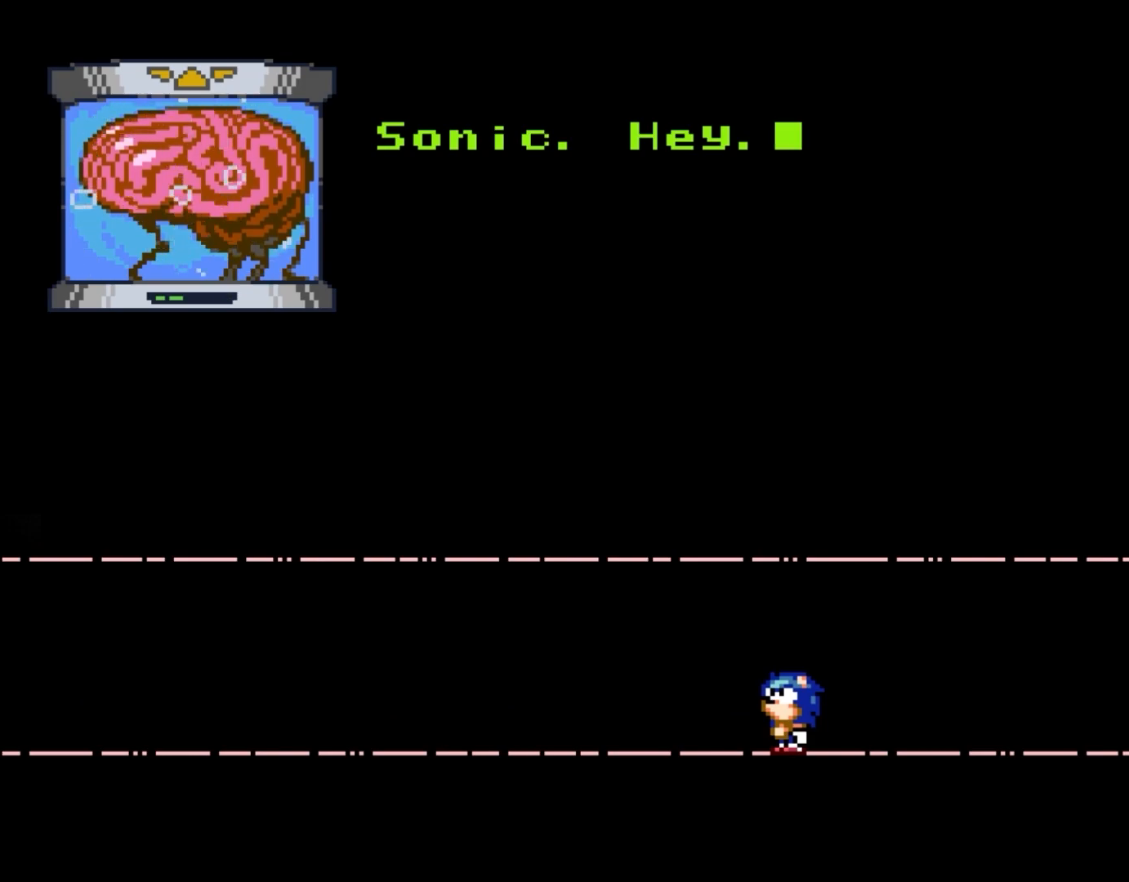
{"dt_ms": 500, "buttons": [], "events": []}
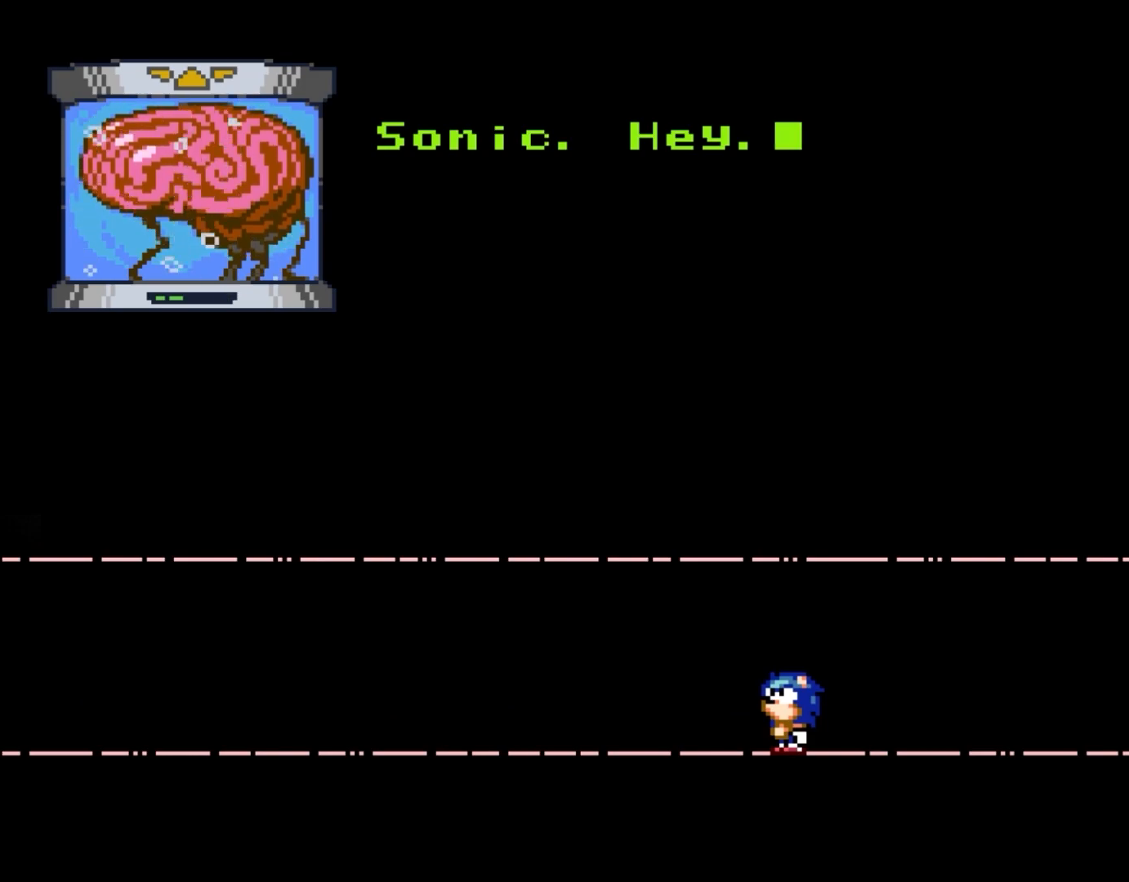
{"dt_ms": 1000, "buttons": [], "events": [[383, "B", "down"], [583, "B", "up"]]}